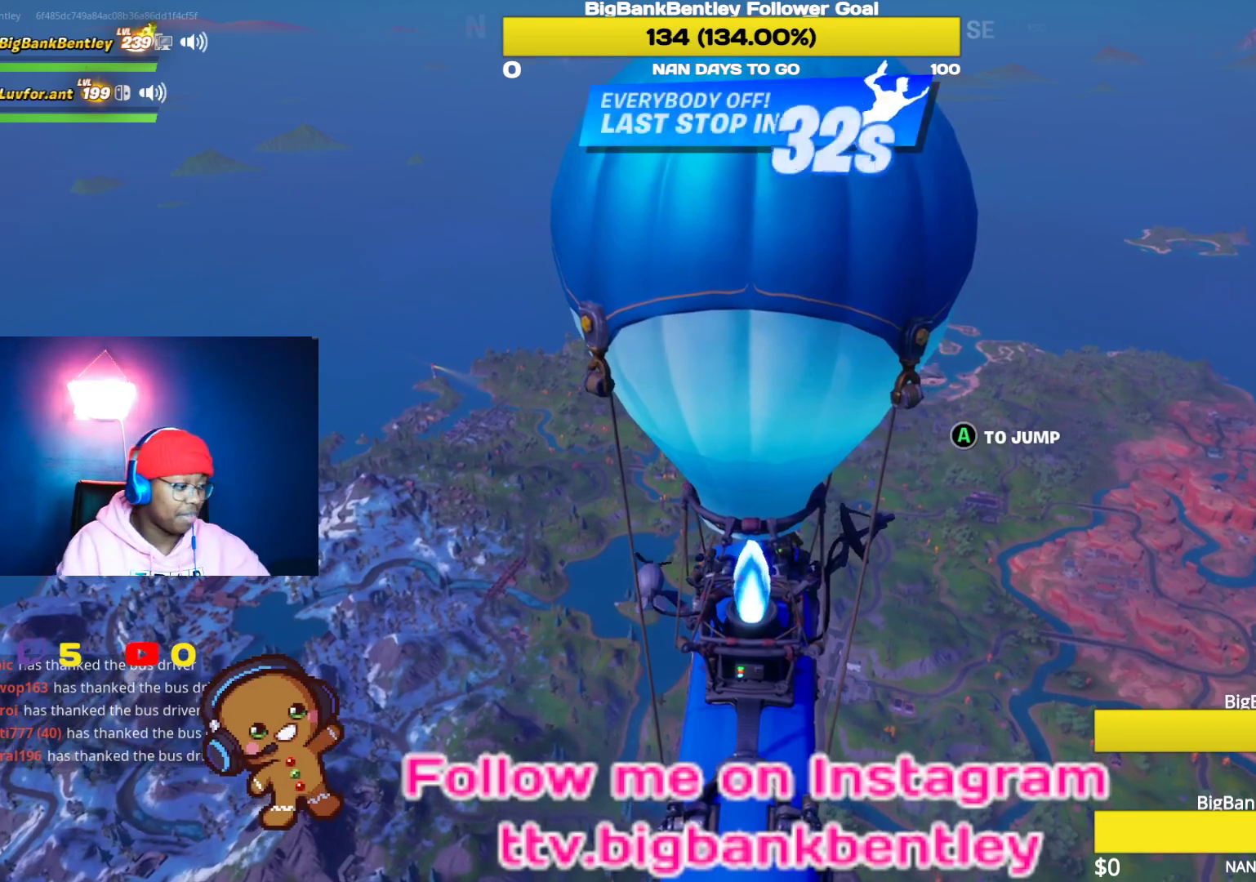
Gameplay with a controller (Xbox layout); each line is a JSON object with the inputs held at the frame after it. "events" lists button and stick changes between this image and that frame as [ms after this image, input, new state], when the widget could be followed in between.
{"buttons": [], "left_stick": "center", "right_stick": "center", "events": [[400, "DPAD_DOWN", "down"], [500, "DPAD_DOWN", "up"]]}
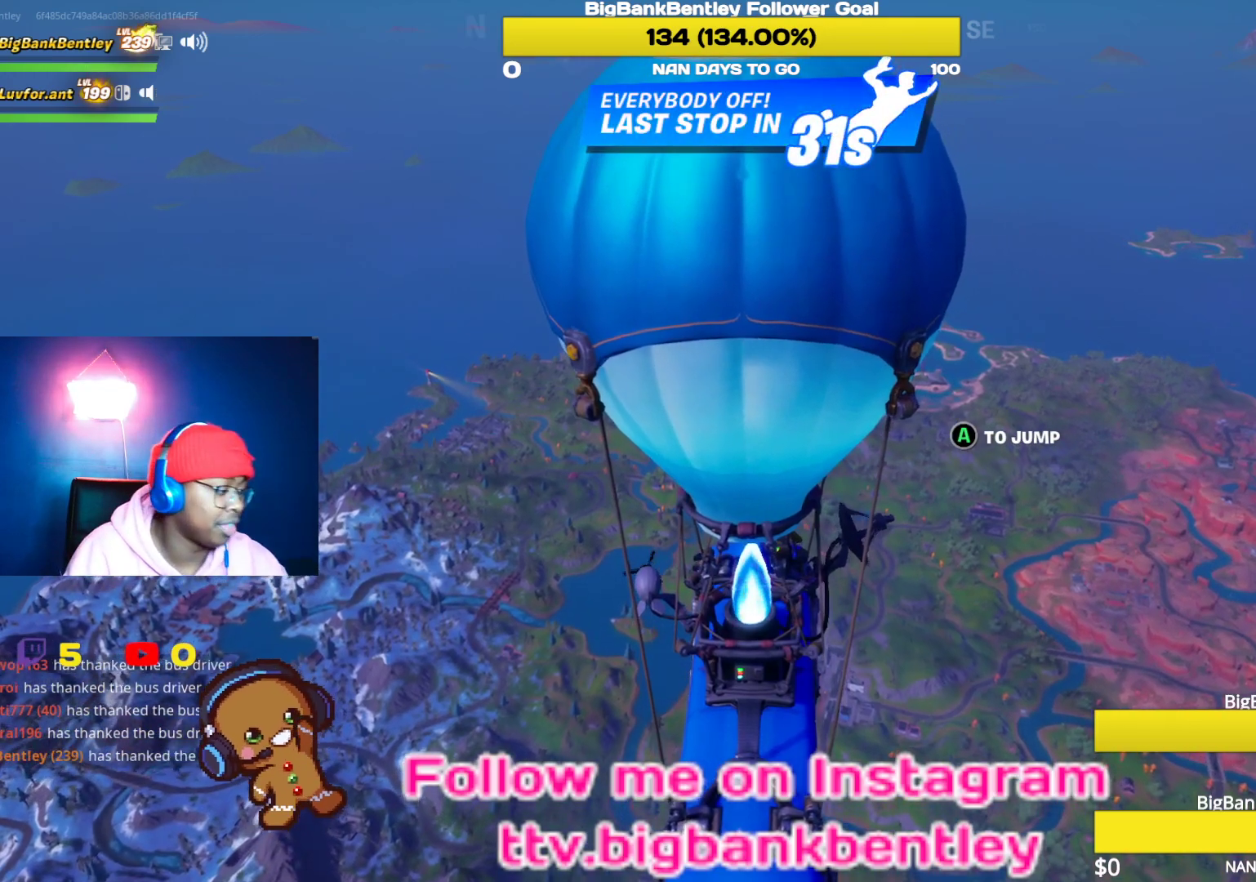
{"buttons": [], "left_stick": "center", "right_stick": "center", "events": []}
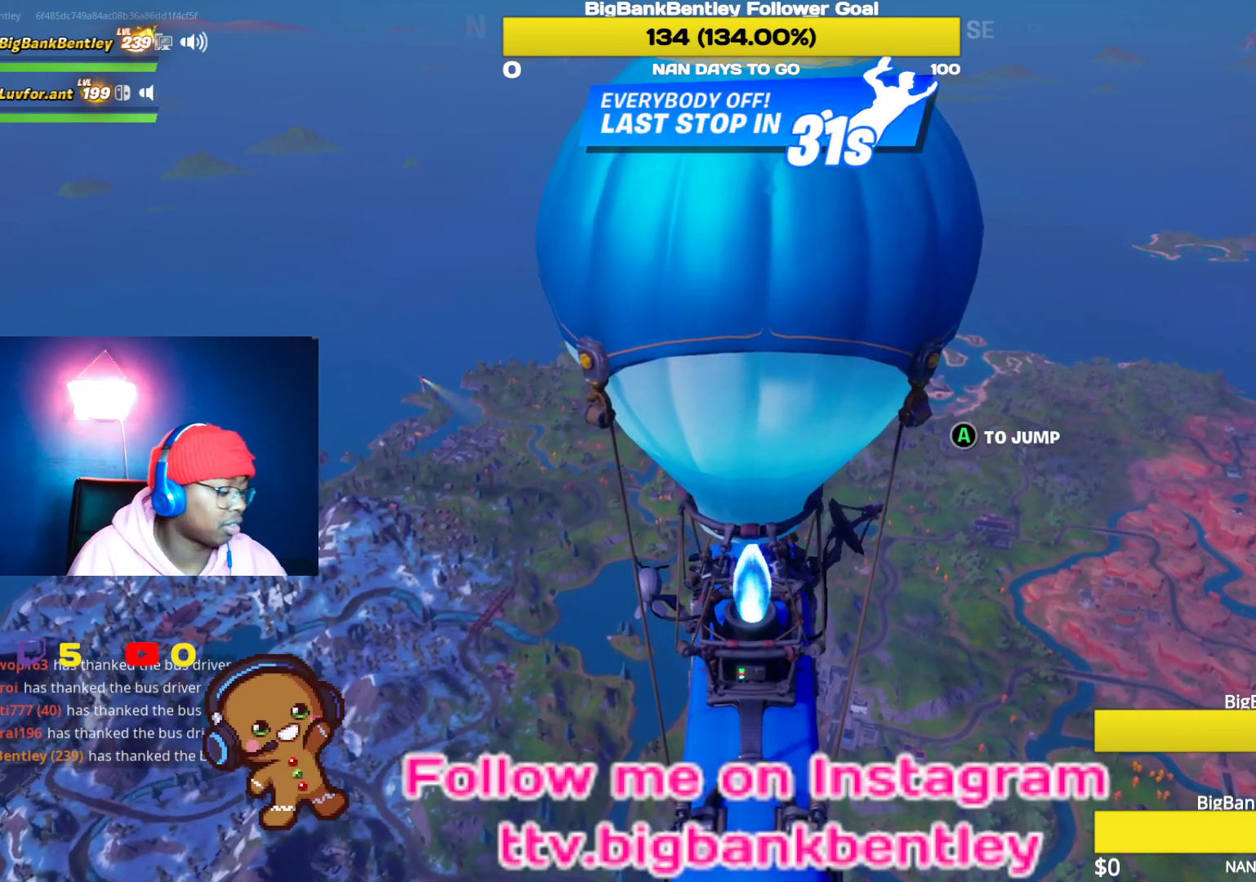
{"buttons": [], "left_stick": "center", "right_stick": "center", "events": [[200, "SELECT", "down"], [333, "SELECT", "up"]]}
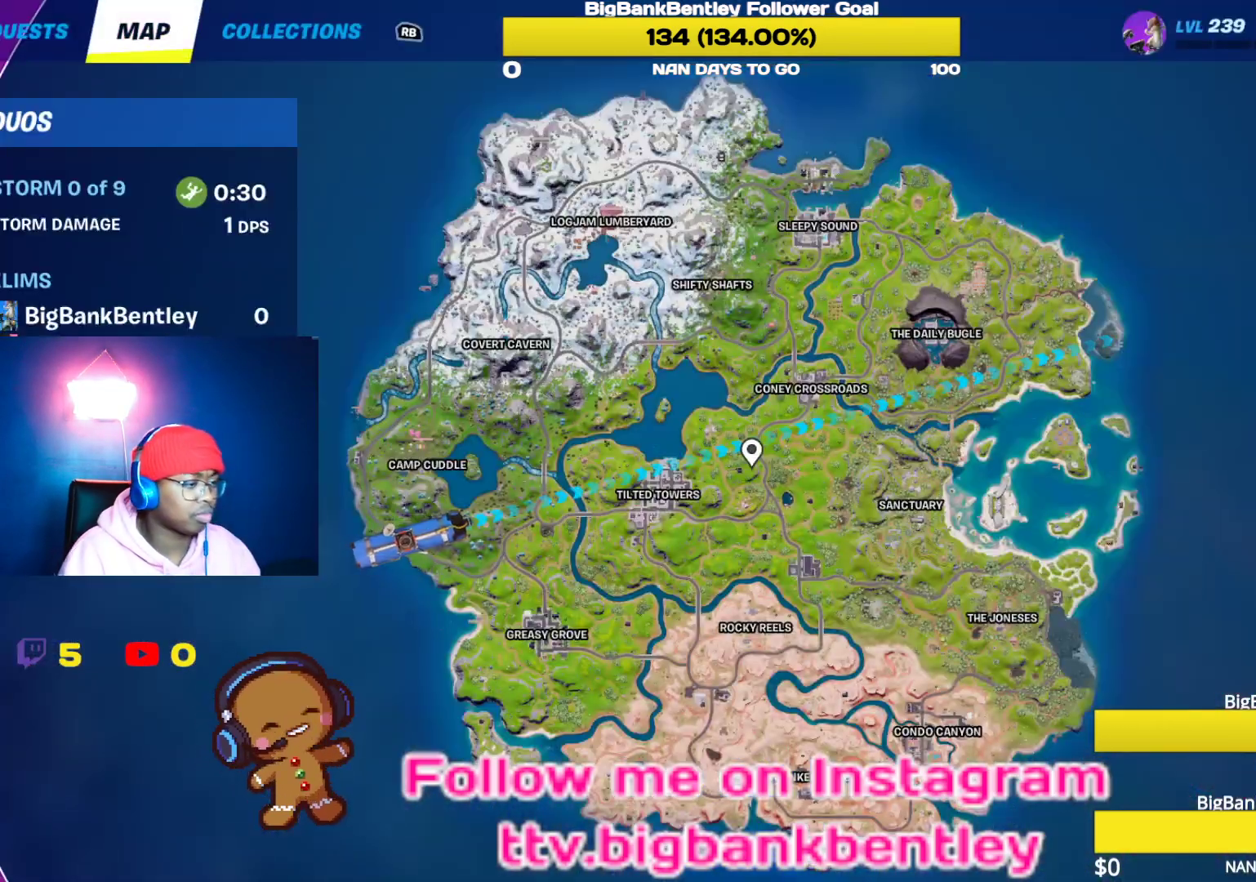
{"buttons": [], "left_stick": "center", "right_stick": "up-left", "events": [[333, "right_stick", "up"], [450, "right_stick", "up-left"]]}
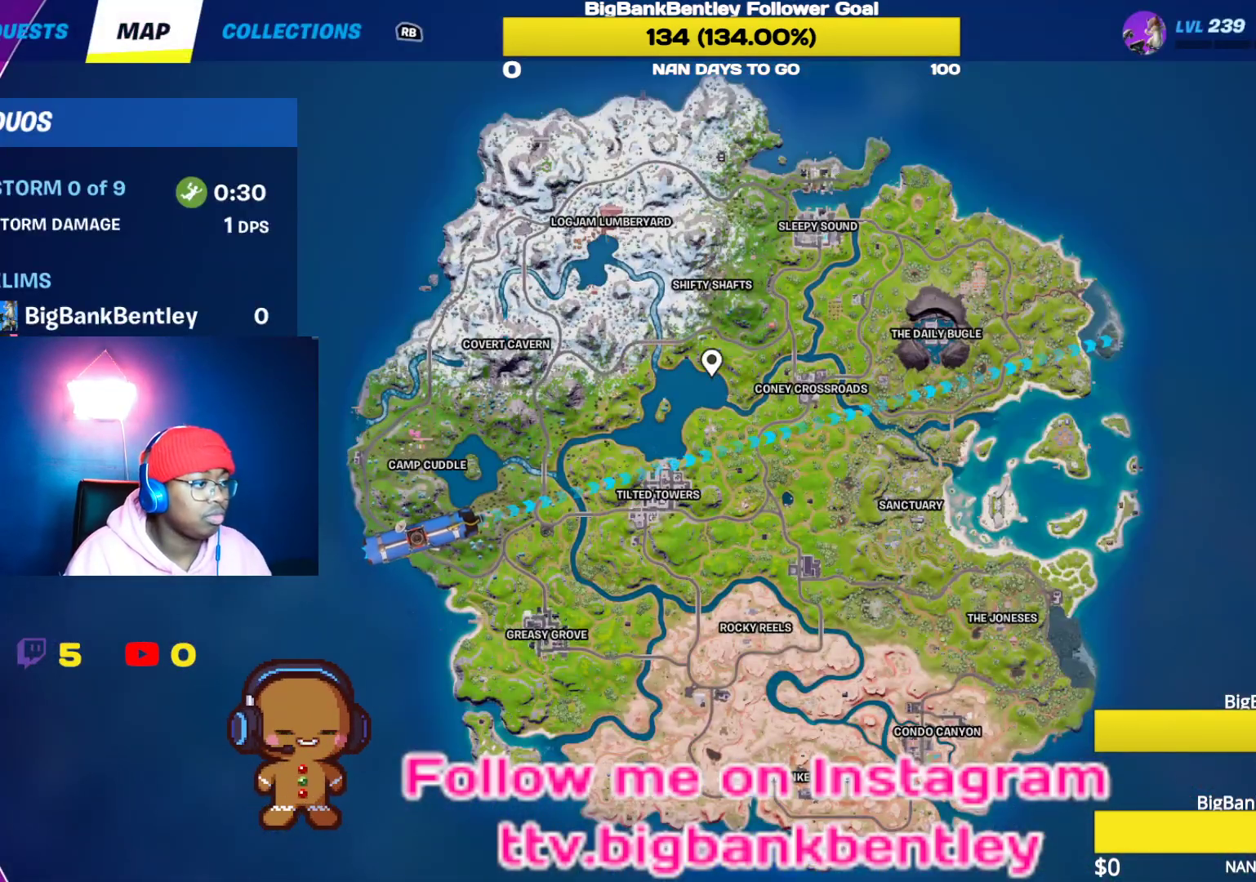
{"buttons": [], "left_stick": "center", "right_stick": "center", "events": [[17, "right_stick", "center"]]}
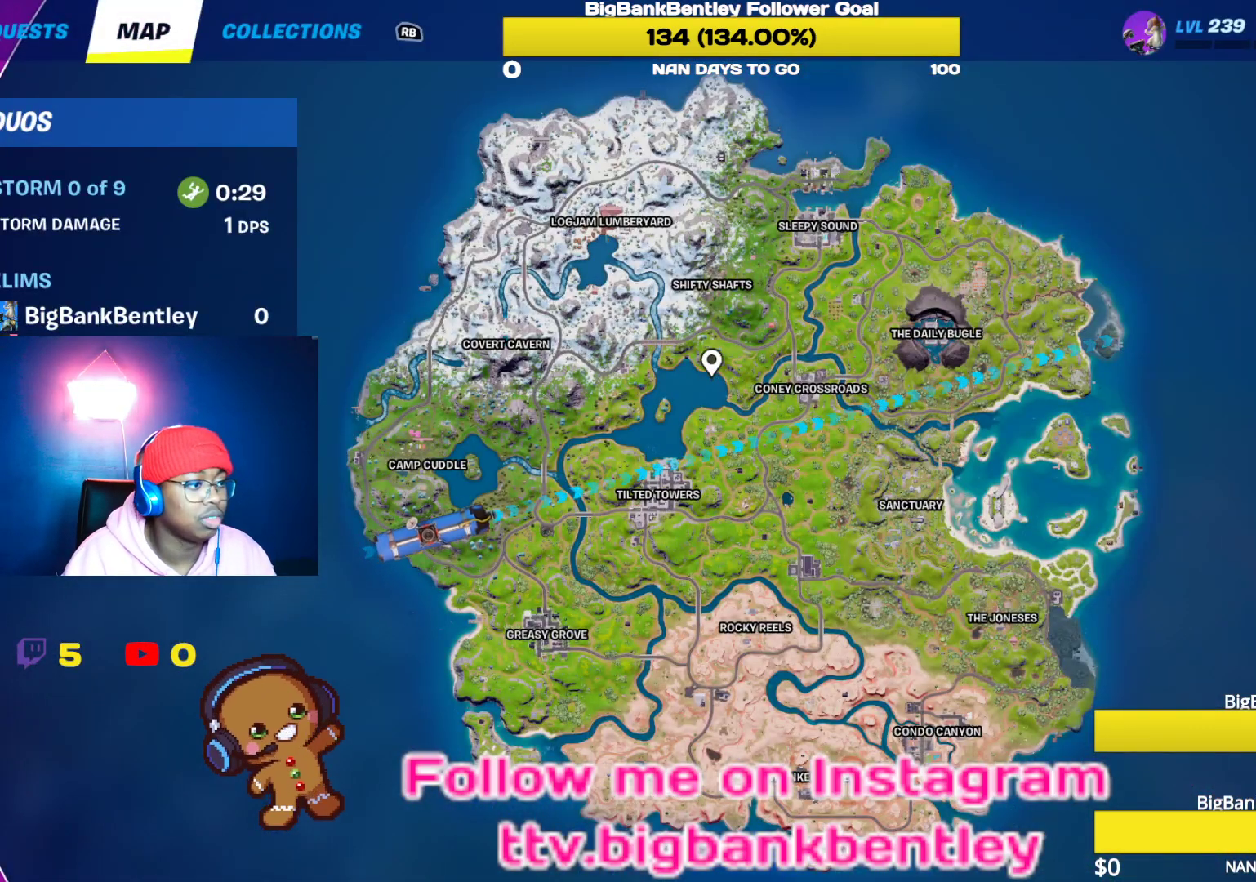
{"buttons": [], "left_stick": "center", "right_stick": "center", "events": []}
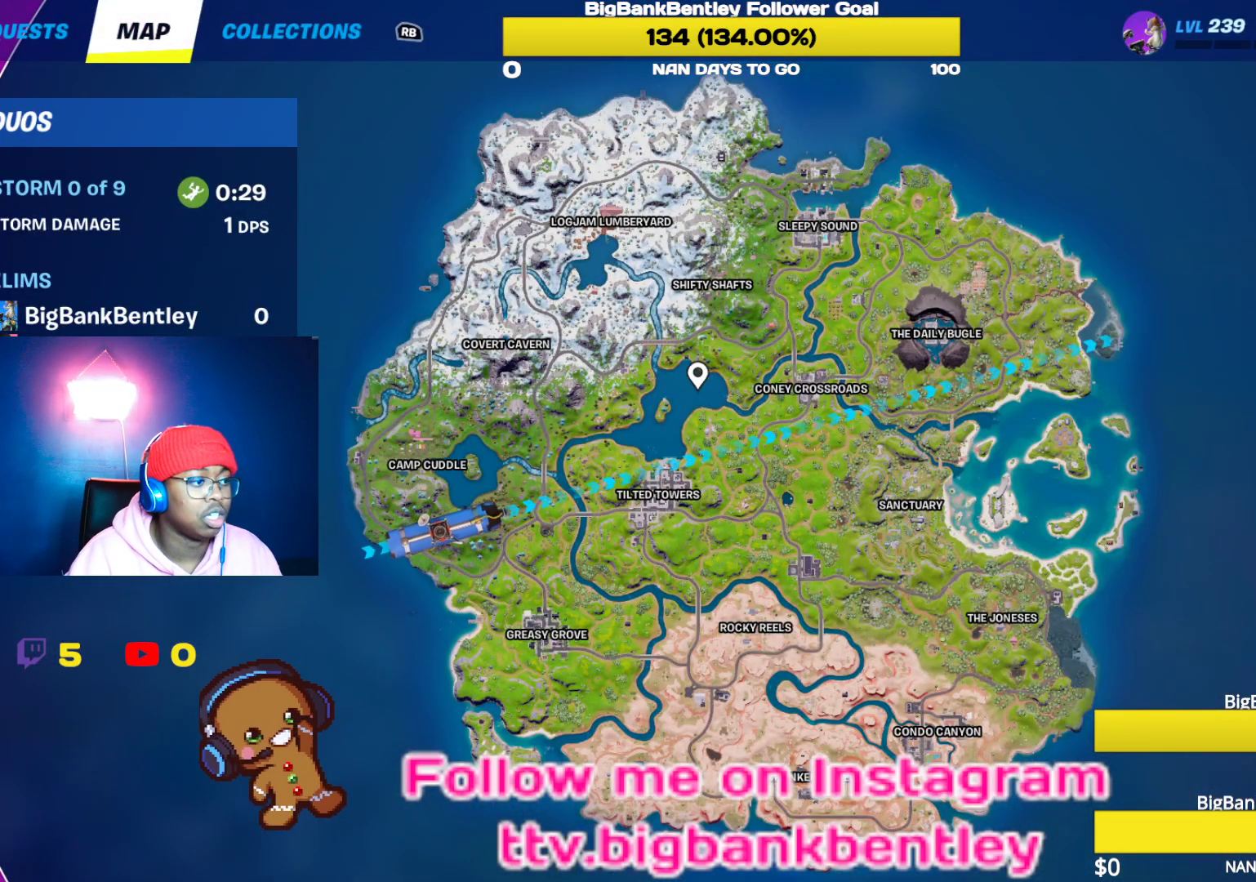
{"buttons": [], "left_stick": "center", "right_stick": "center", "events": []}
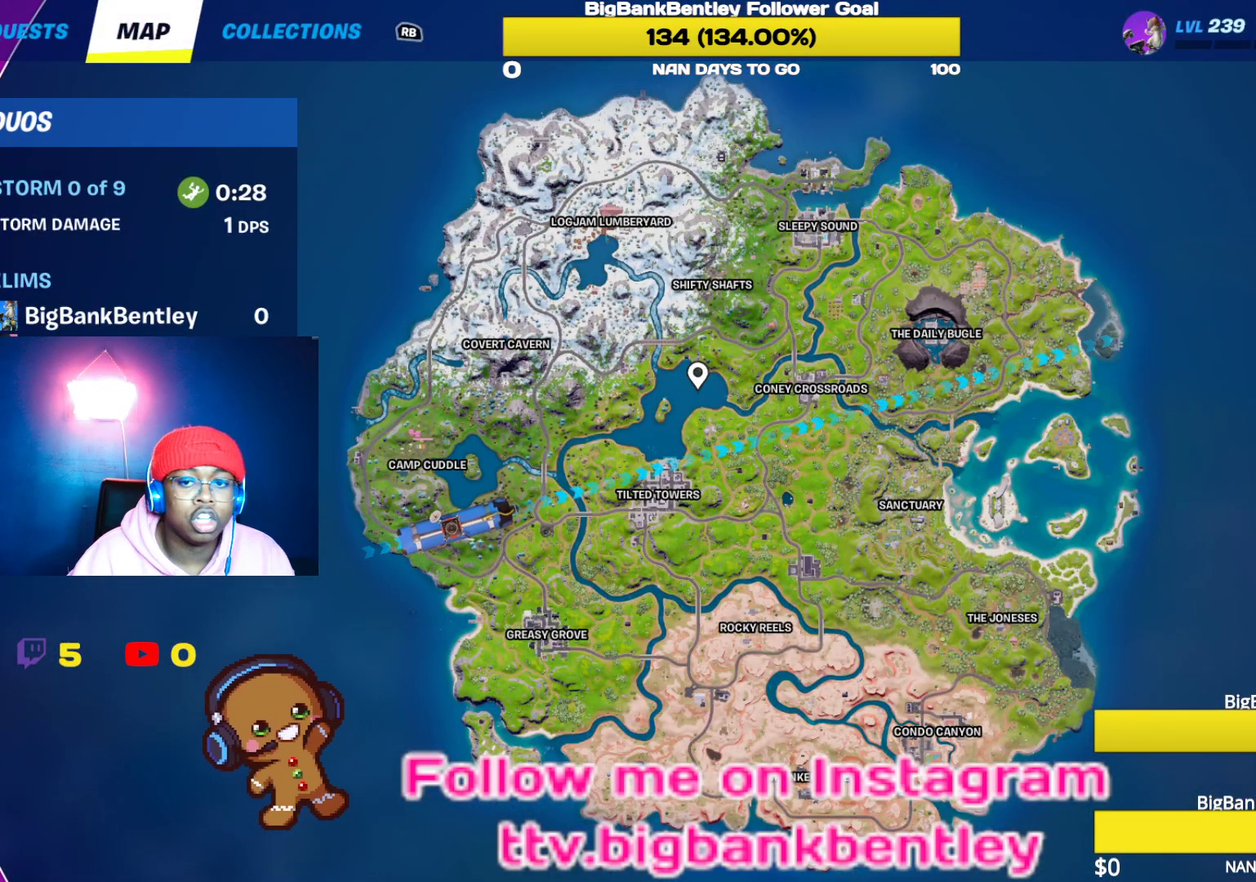
{"buttons": [], "left_stick": "center", "right_stick": "center", "events": []}
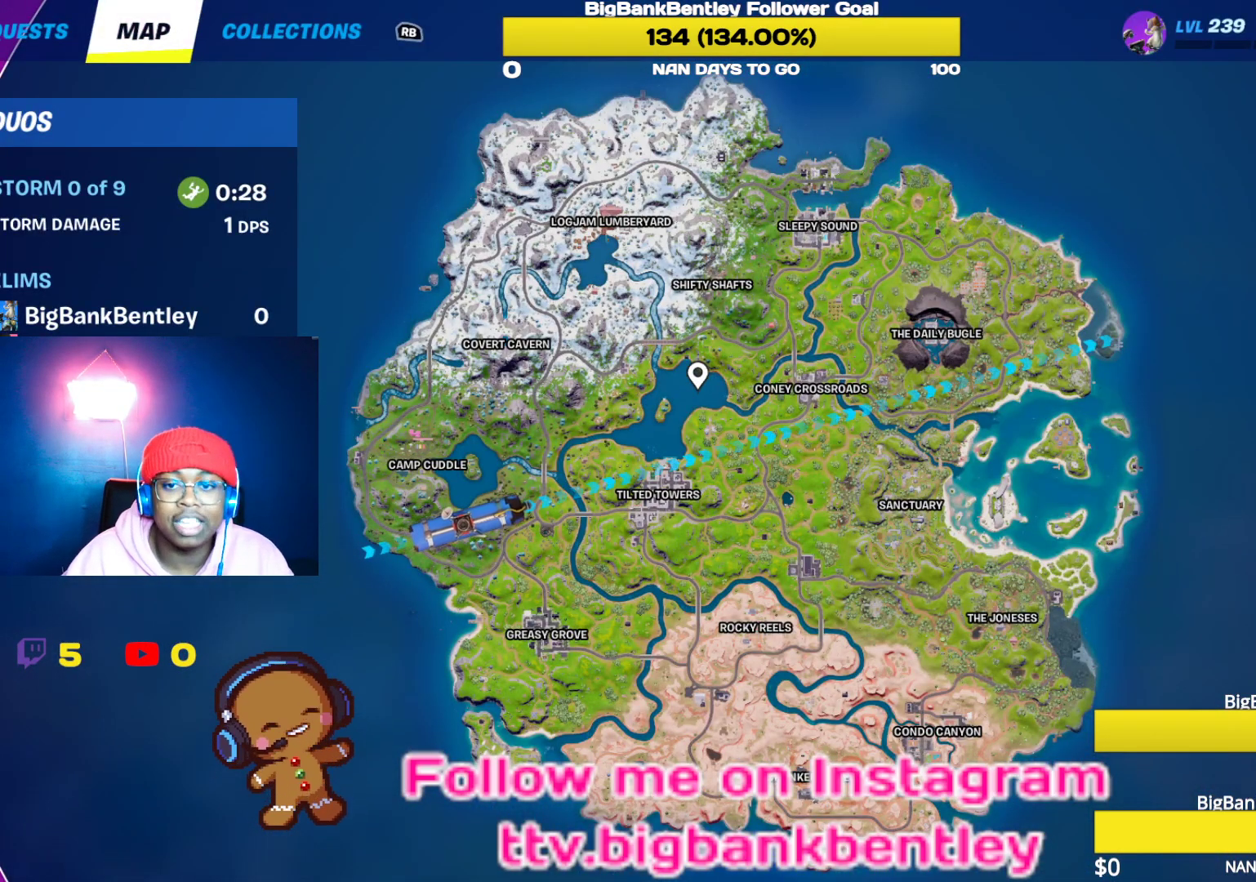
{"buttons": [], "left_stick": "center", "right_stick": "center", "events": []}
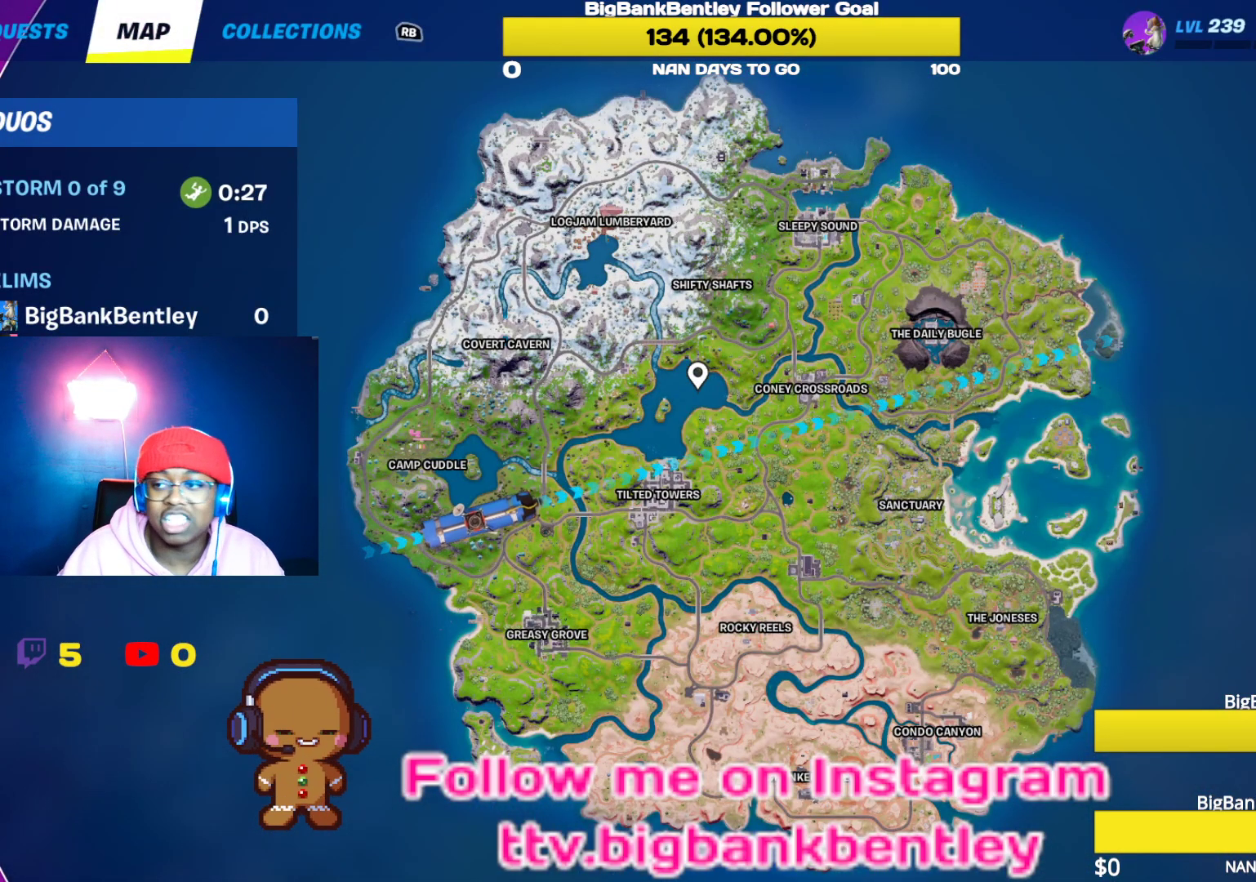
{"buttons": [], "left_stick": "center", "right_stick": "center", "events": []}
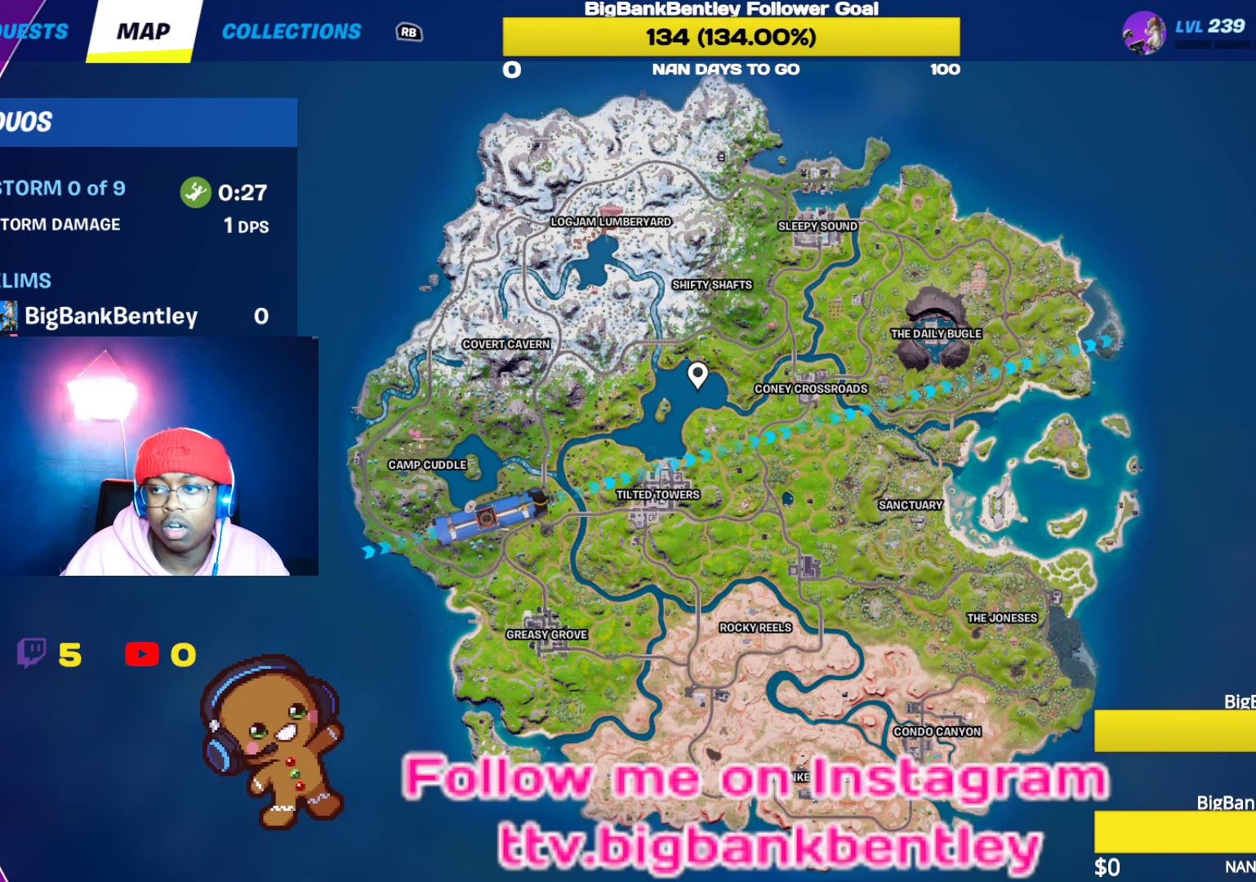
{"buttons": [], "left_stick": "center", "right_stick": "center", "events": []}
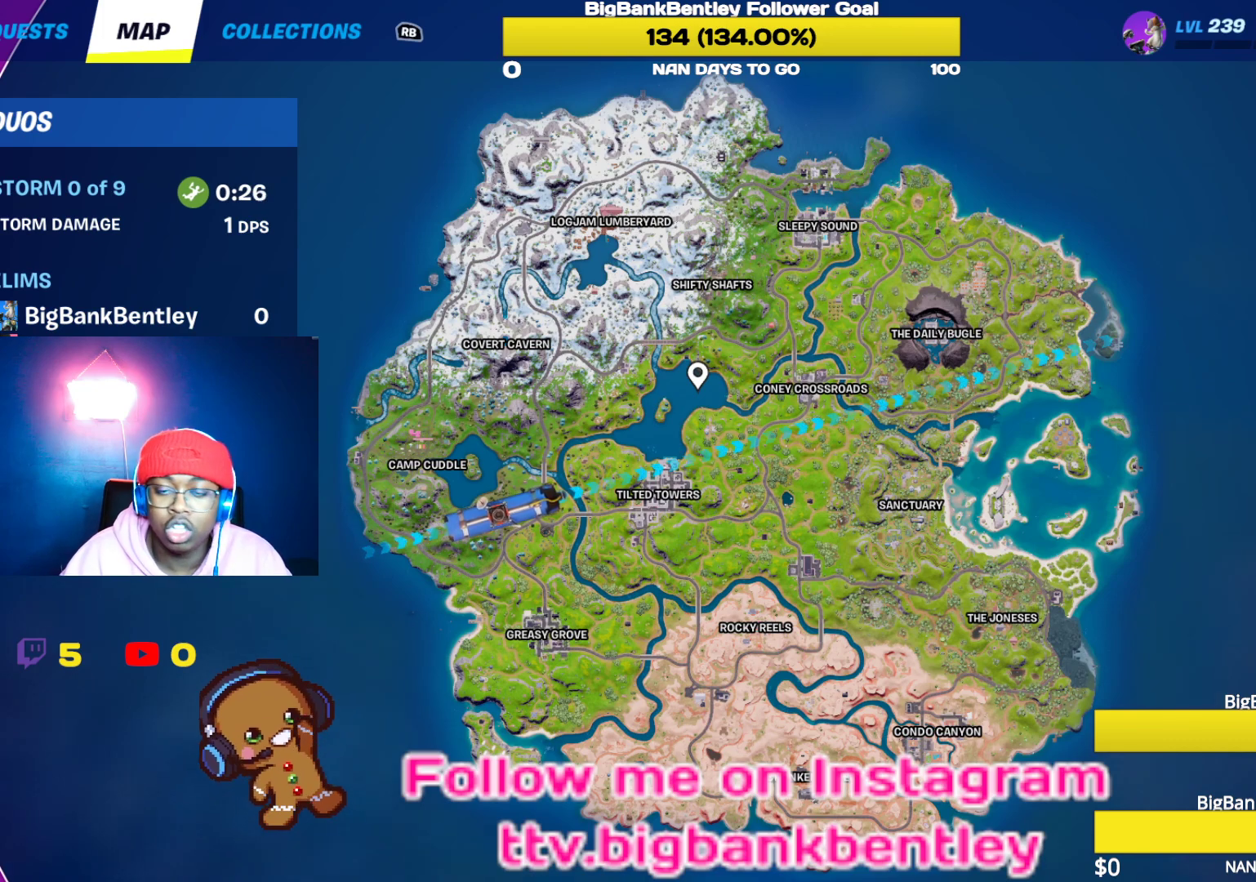
{"buttons": [], "left_stick": "center", "right_stick": "center", "events": []}
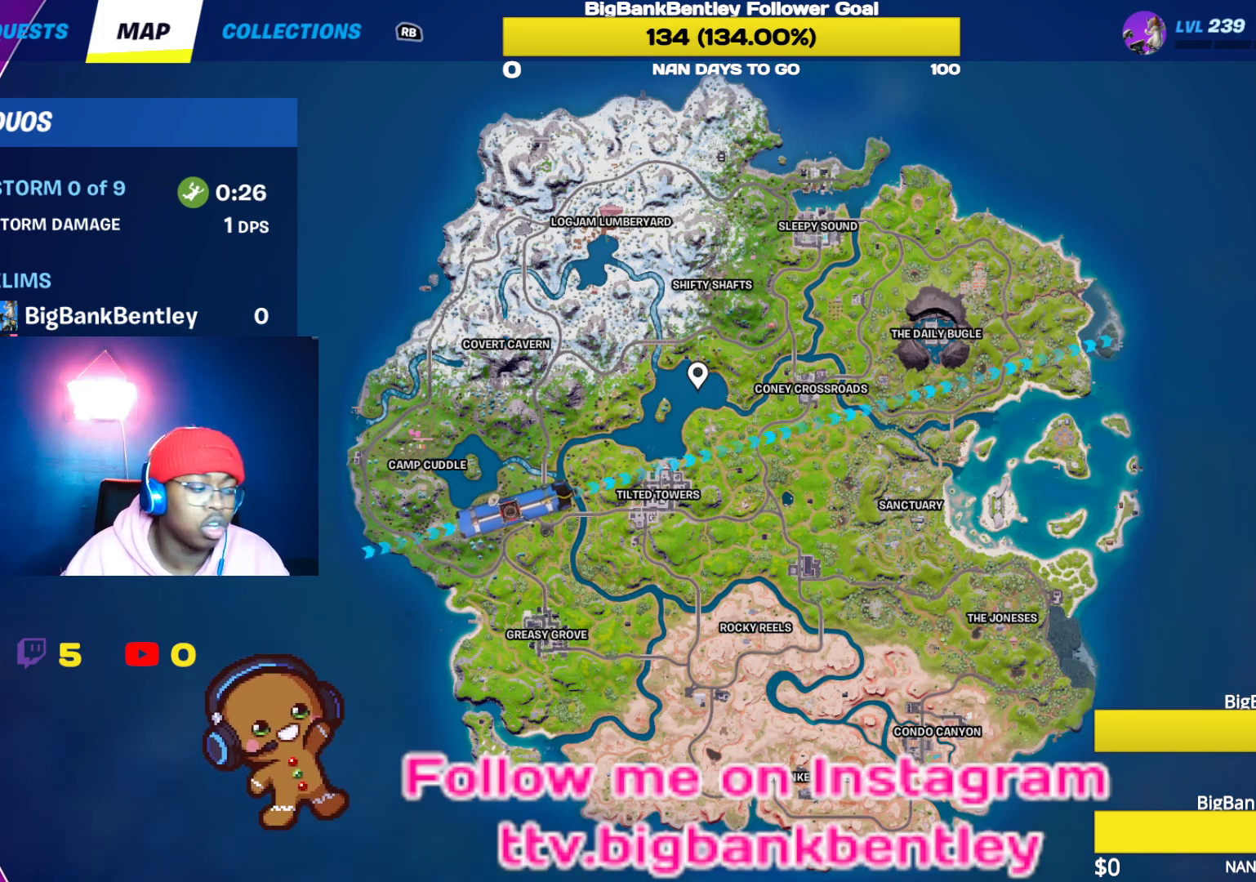
{"buttons": [], "left_stick": "center", "right_stick": "center", "events": []}
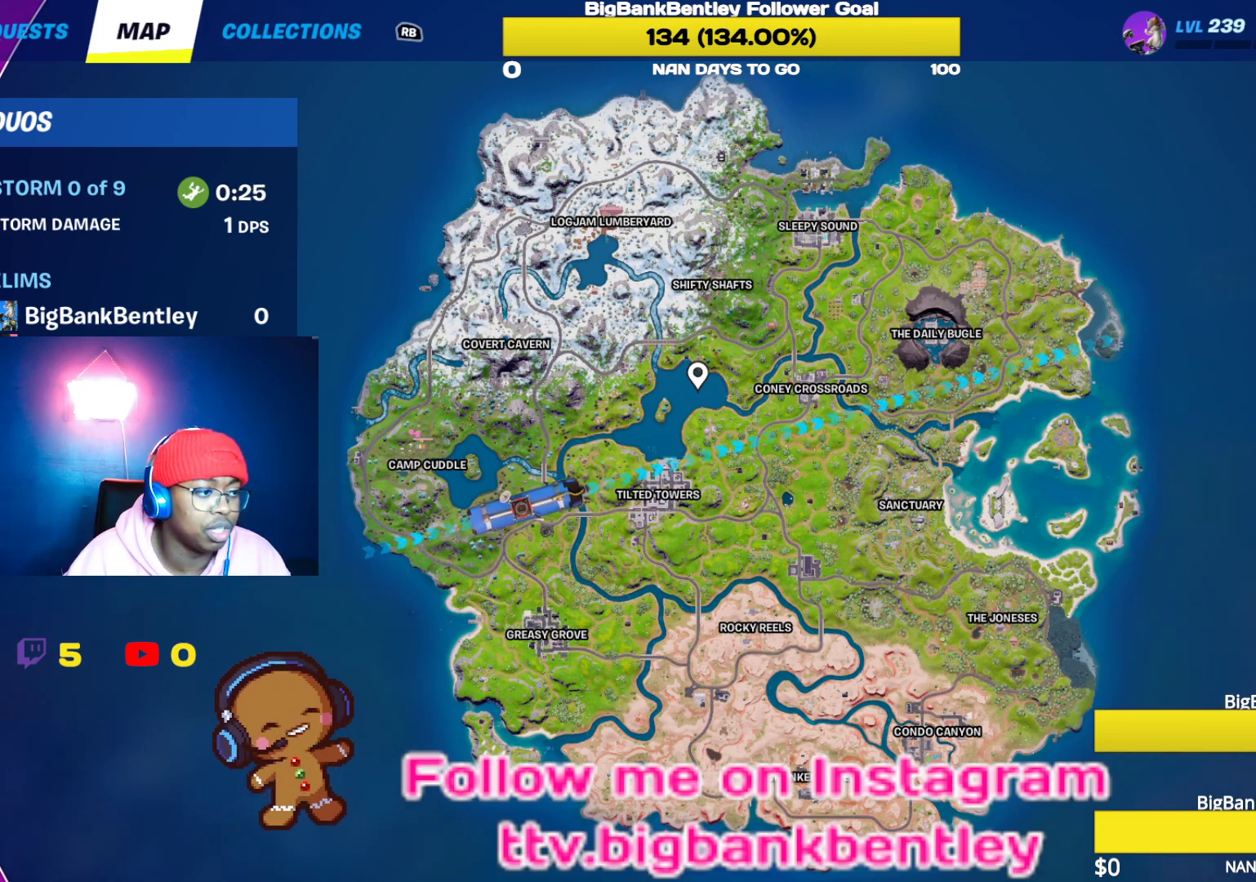
{"buttons": [], "left_stick": "center", "right_stick": "center", "events": [[217, "right_stick", "down-right"], [383, "right_stick", "center"]]}
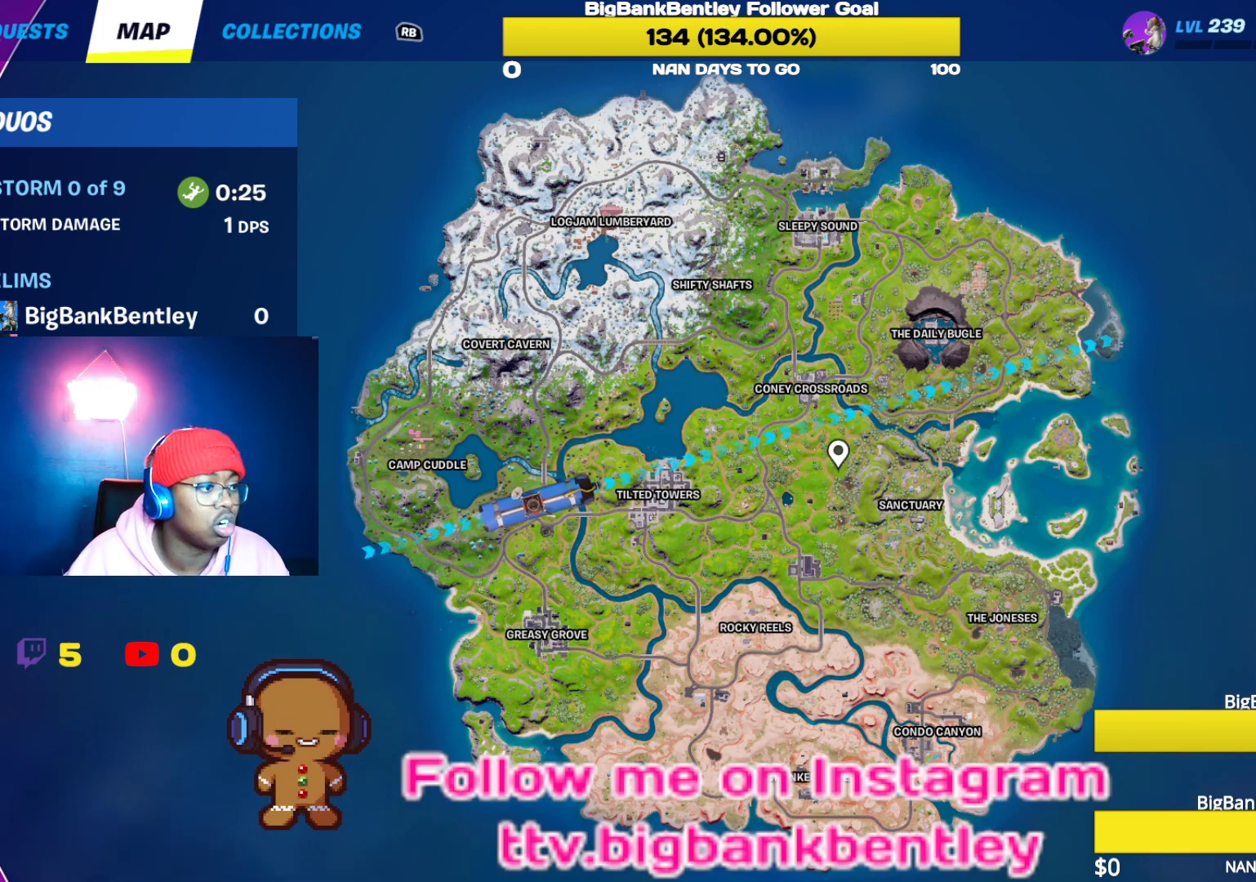
{"buttons": [], "left_stick": "center", "right_stick": "center", "events": [[67, "right_stick", "up"], [167, "right_stick", "center"], [350, "right_stick", "left"], [450, "right_stick", "center"]]}
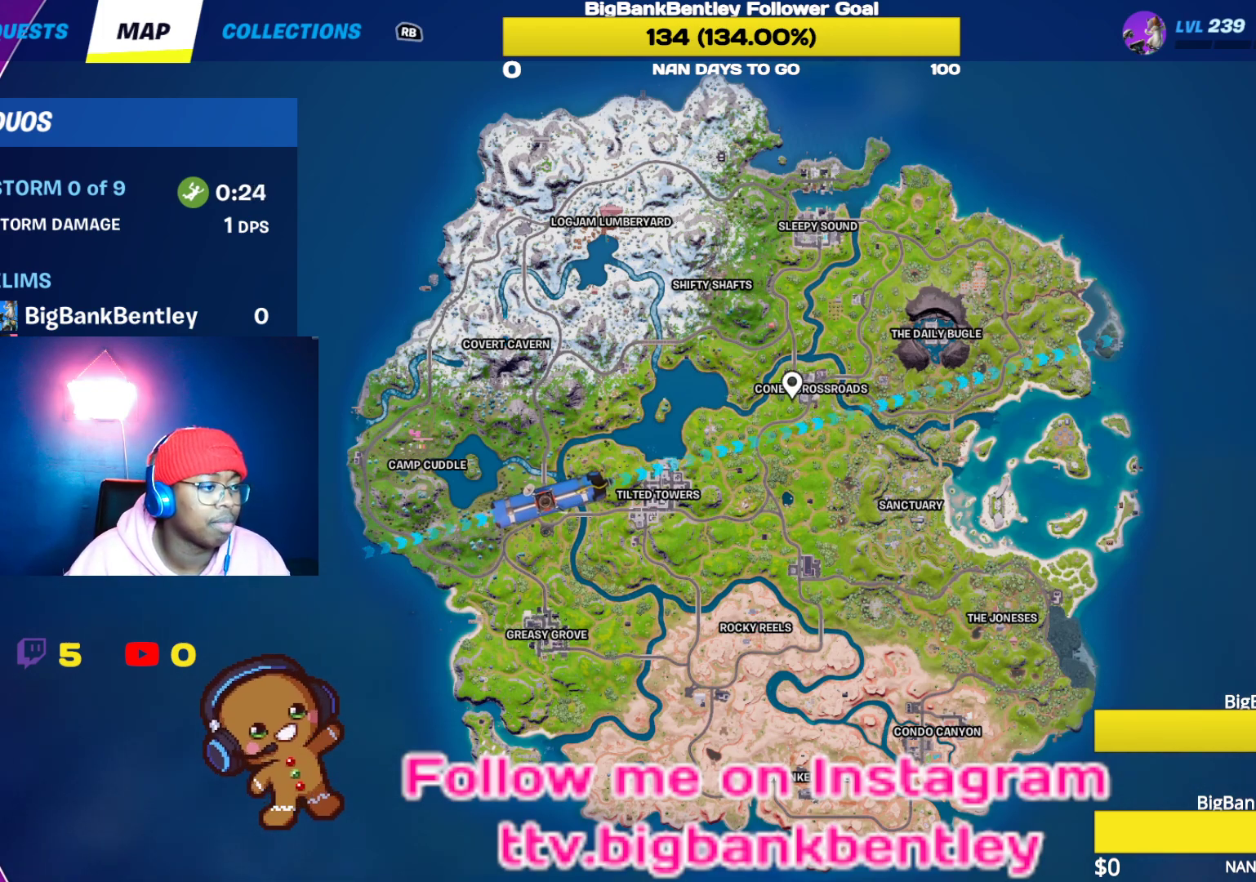
{"buttons": [], "left_stick": "center", "right_stick": "center", "events": [[300, "right_stick", "right"], [383, "right_stick", "center"]]}
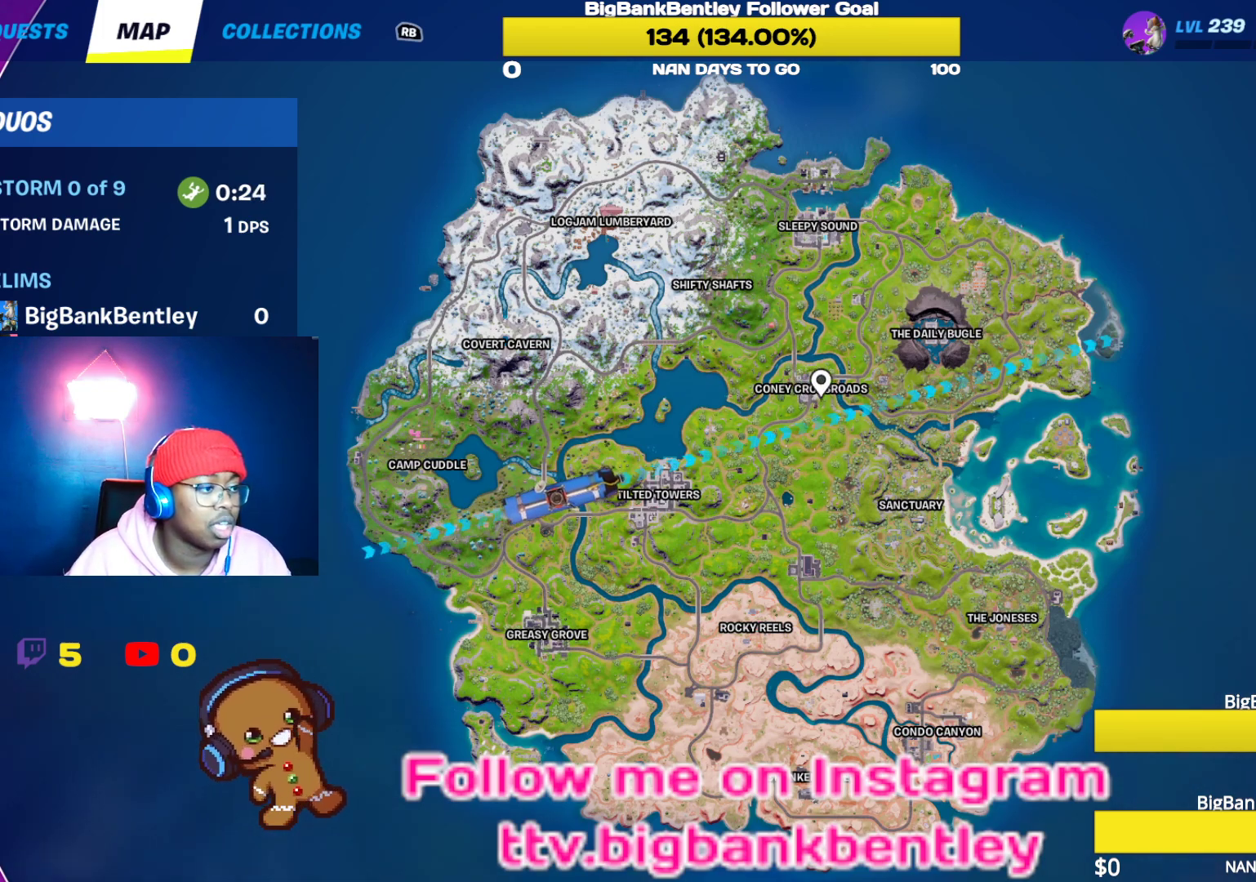
{"buttons": [], "left_stick": "center", "right_stick": "center", "events": [[317, "right_stick", "left"], [367, "right_stick", "center"]]}
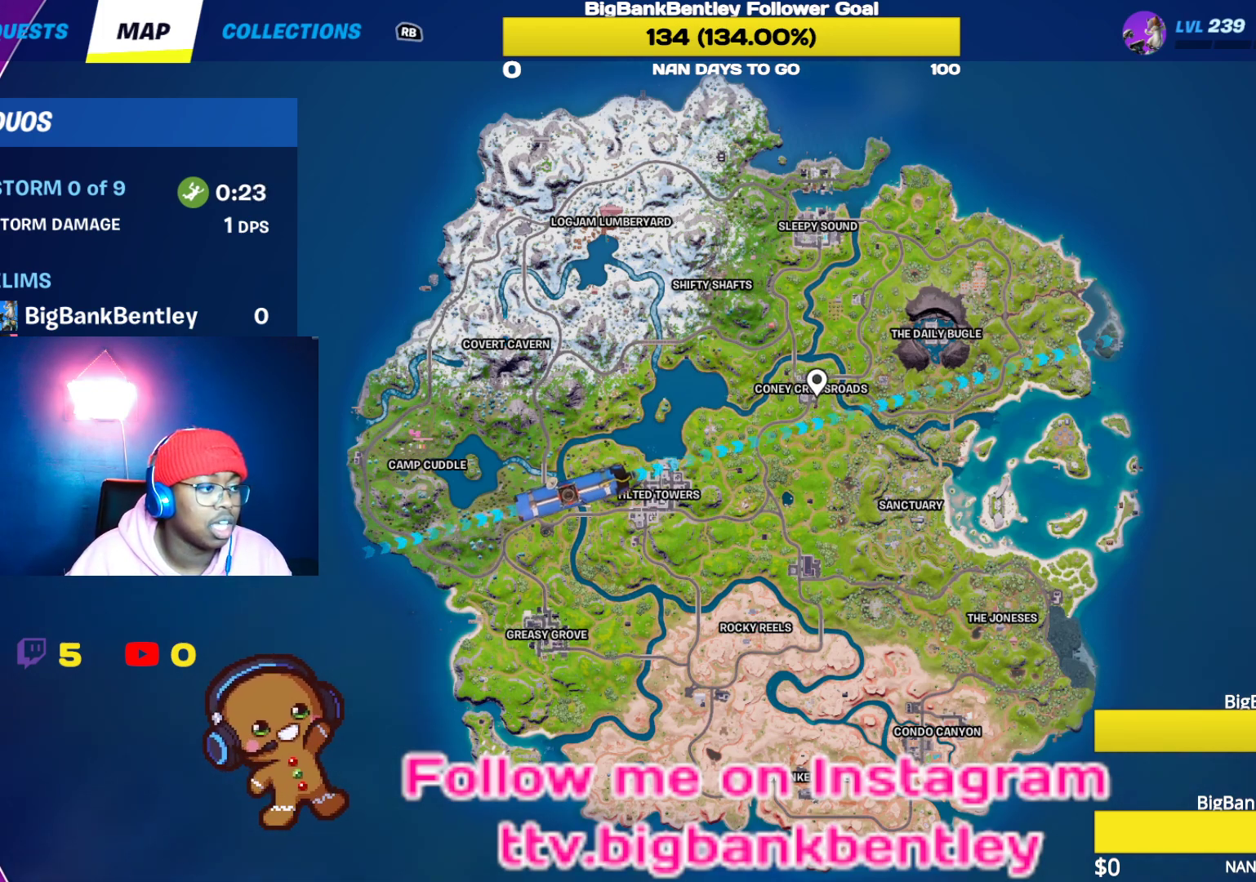
{"buttons": ["SELECT"], "left_stick": "center", "right_stick": "center", "events": [[217, "A", "down"], [333, "A", "up"], [383, "SELECT", "down"]]}
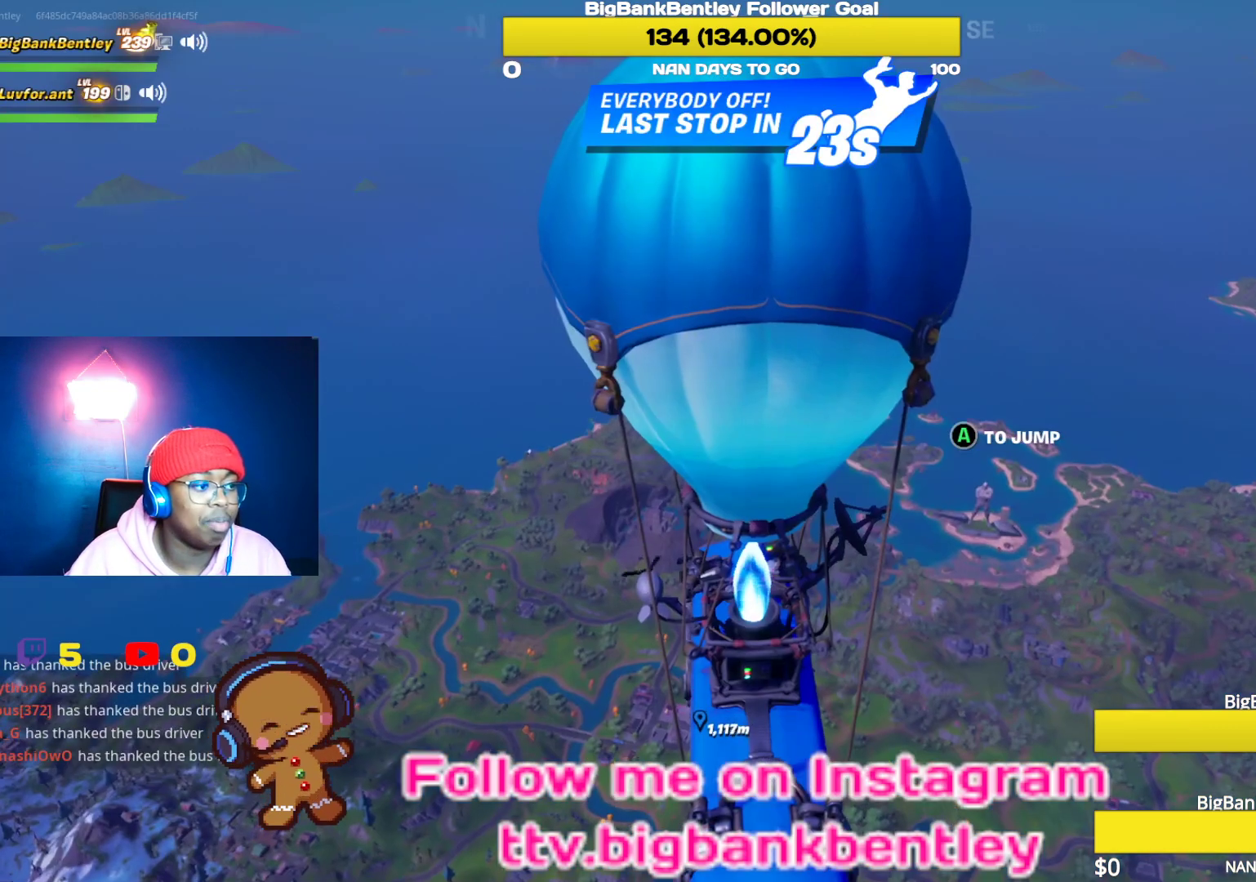
{"buttons": [], "left_stick": "center", "right_stick": "center", "events": [[33, "SELECT", "up"]]}
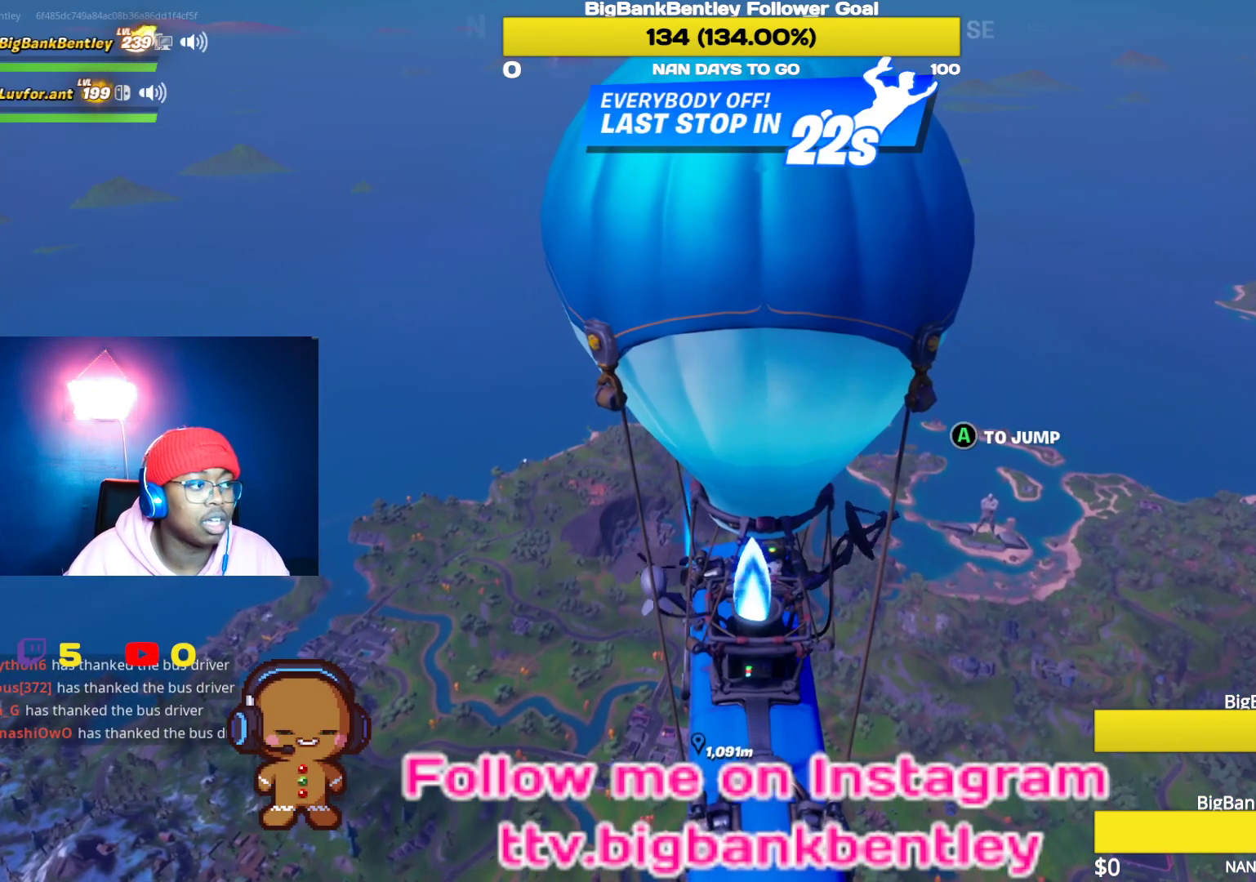
{"buttons": [], "left_stick": "center", "right_stick": "center", "events": []}
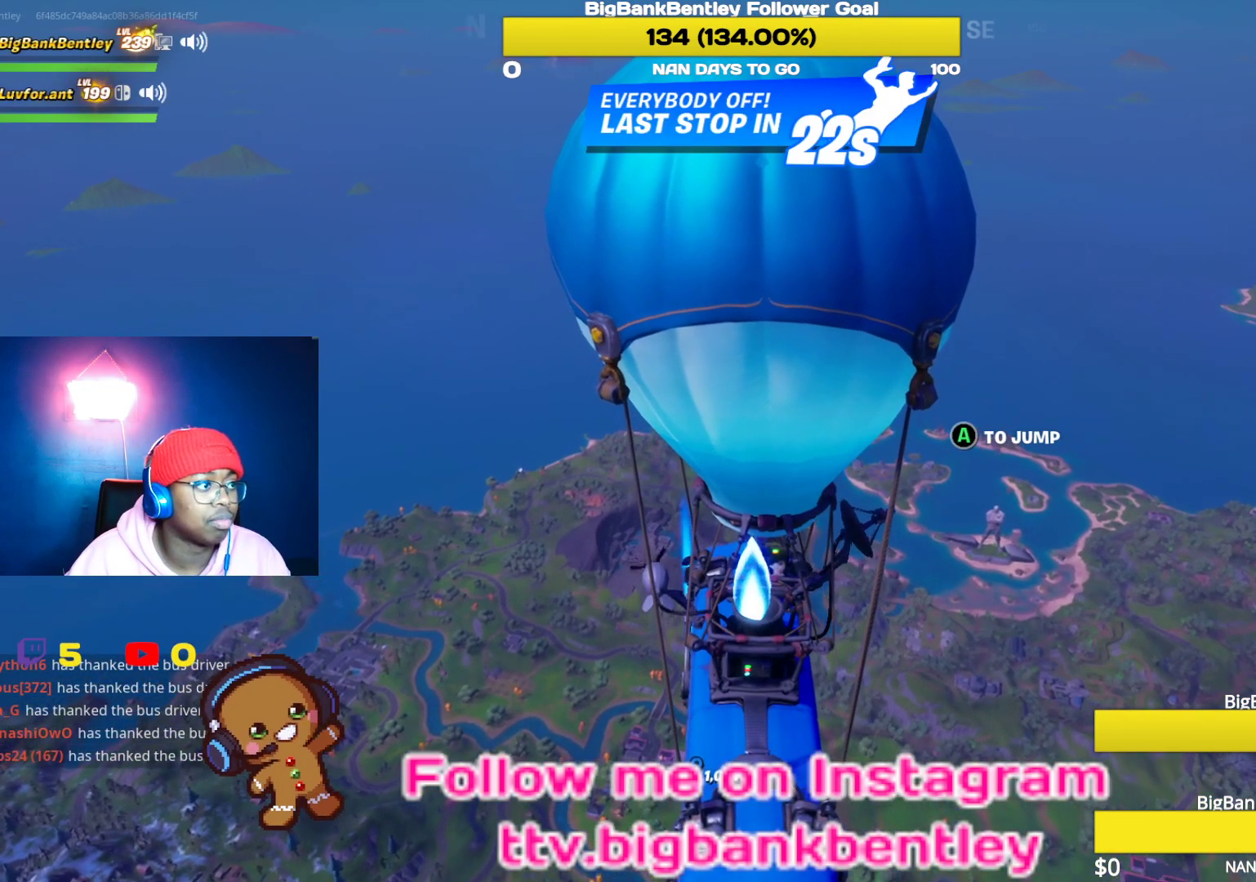
{"buttons": [], "left_stick": "center", "right_stick": "center", "events": []}
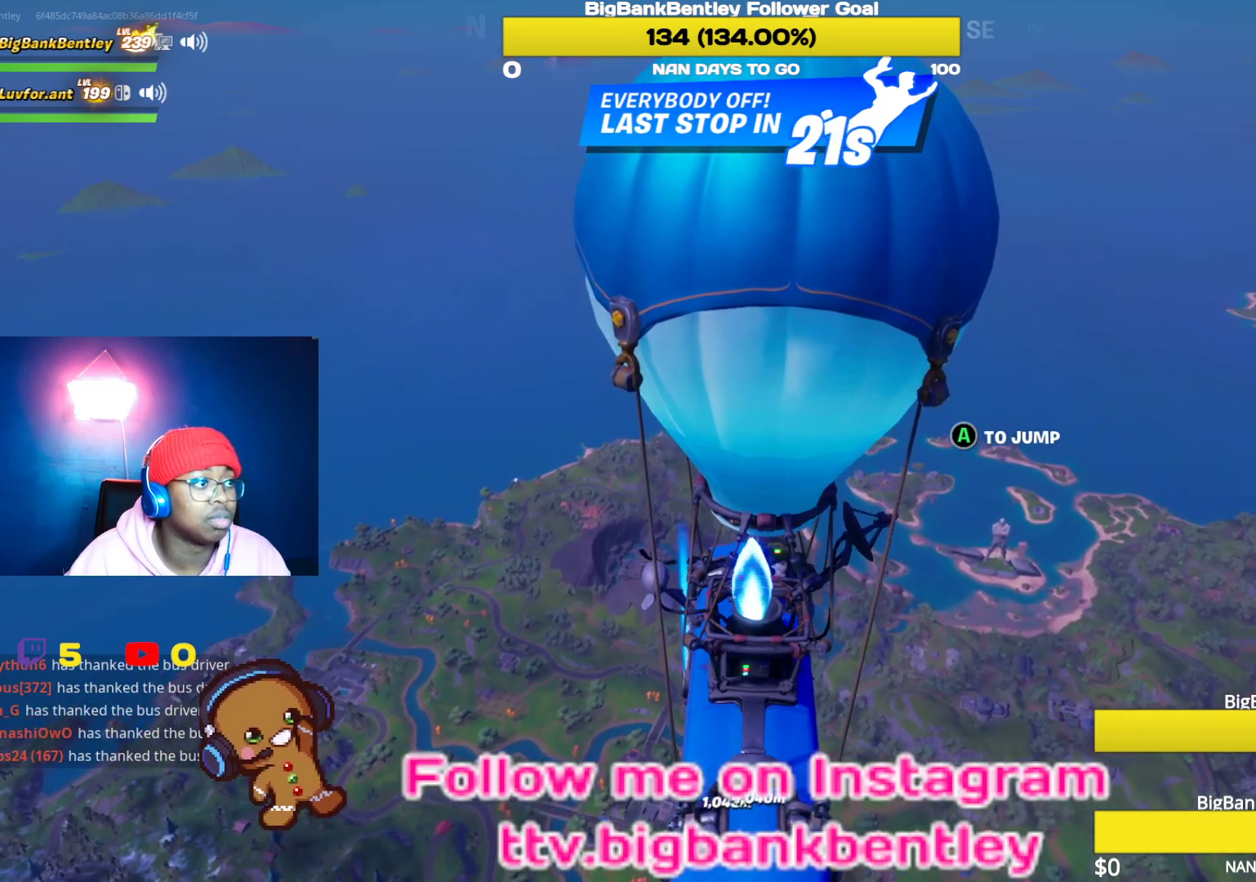
{"buttons": [], "left_stick": "center", "right_stick": "center", "events": []}
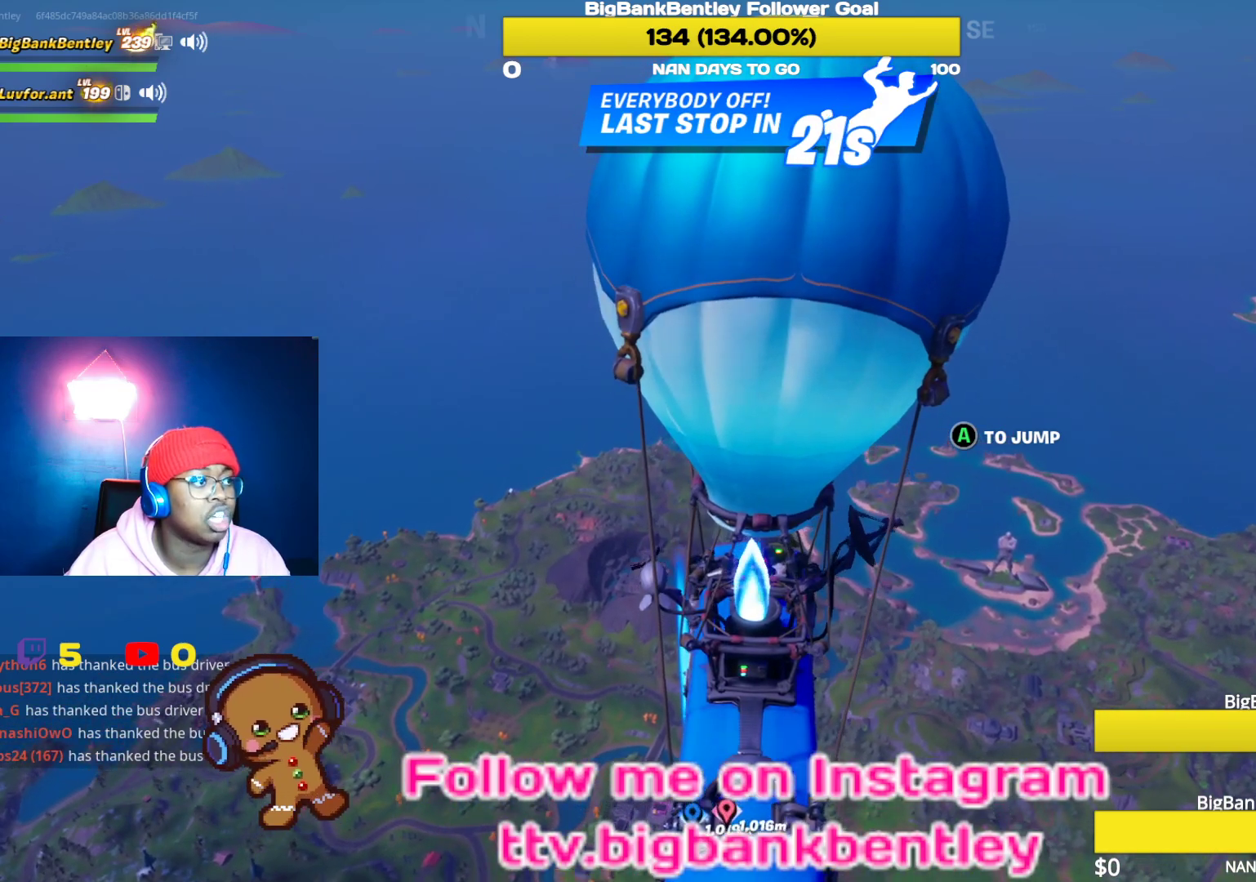
{"buttons": [], "left_stick": "center", "right_stick": "center", "events": []}